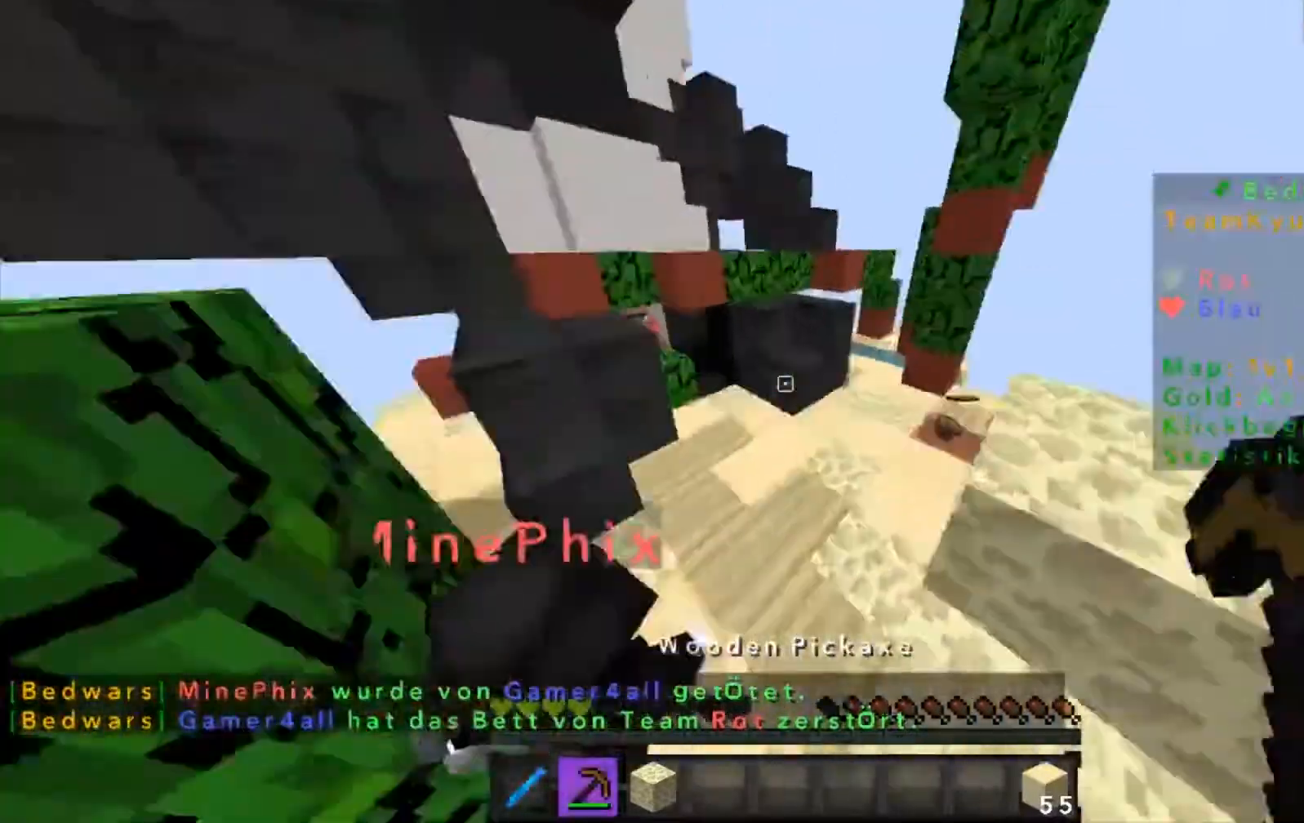
Gameplay with keyboard and mouse; each line is a JSON object with the keys and mouse buttons held at the frame after it. "events" lists presses ("down") and releases ("up") of "a", "d", "s", "w", "mouse_left" and "mouse_right" between this image and that frame as [ms after this image, input, new state], when the widget could be followed in between. "mouse_left", "mouse_right" = the "left", "right" buttons of the "mouse" list. No other keys are recorded. Fast repeated clicks can show as one long hold. Mouse movement is not recorded.
{"keys": ["w"], "mouse": ["left"], "events": [[334, "mouse_left", "down"], [367, "mouse_left", "up"], [501, "mouse_left", "down"]]}
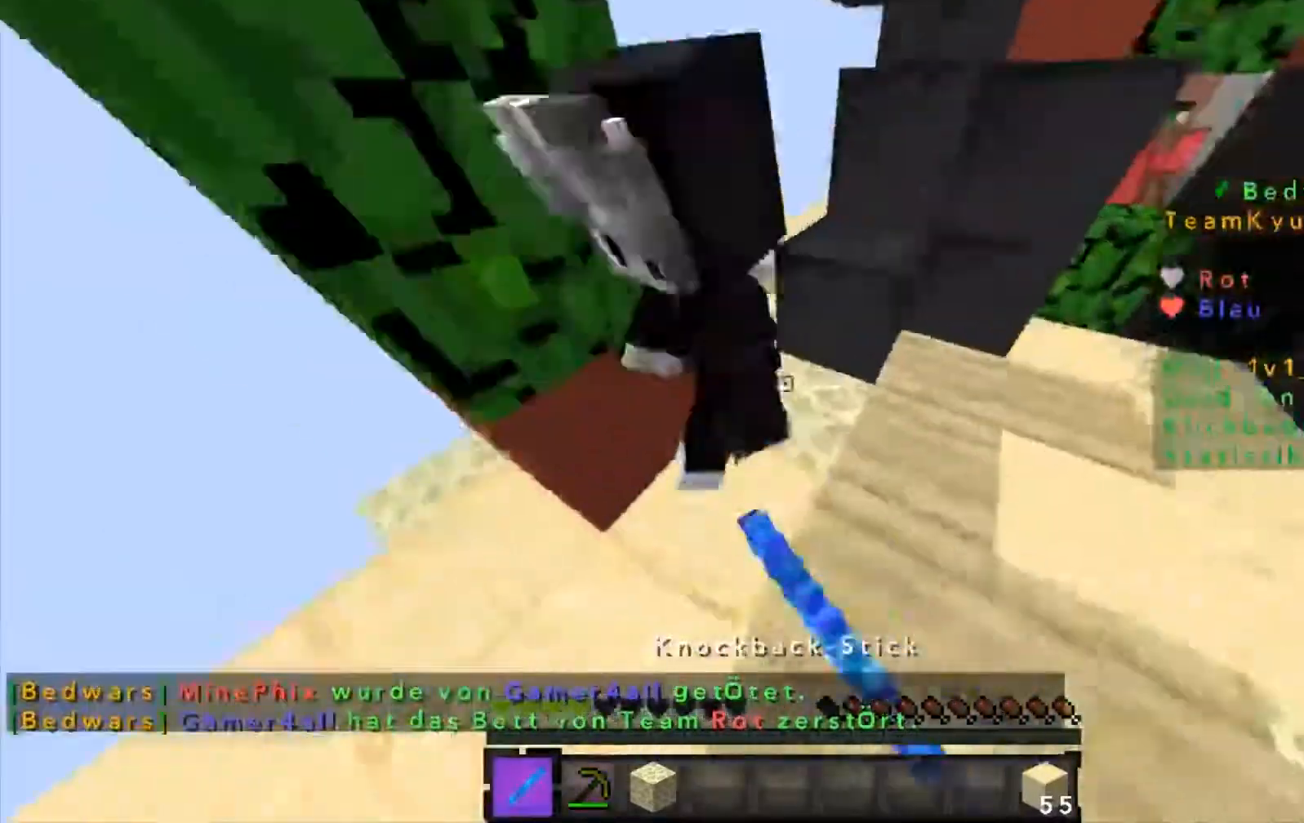
{"keys": [], "mouse": [], "events": [[100, "mouse_left", "up"], [200, "mouse_left", "down"], [300, "mouse_left", "up"], [300, "w", "up"], [400, "mouse_left", "down"], [500, "mouse_left", "up"]]}
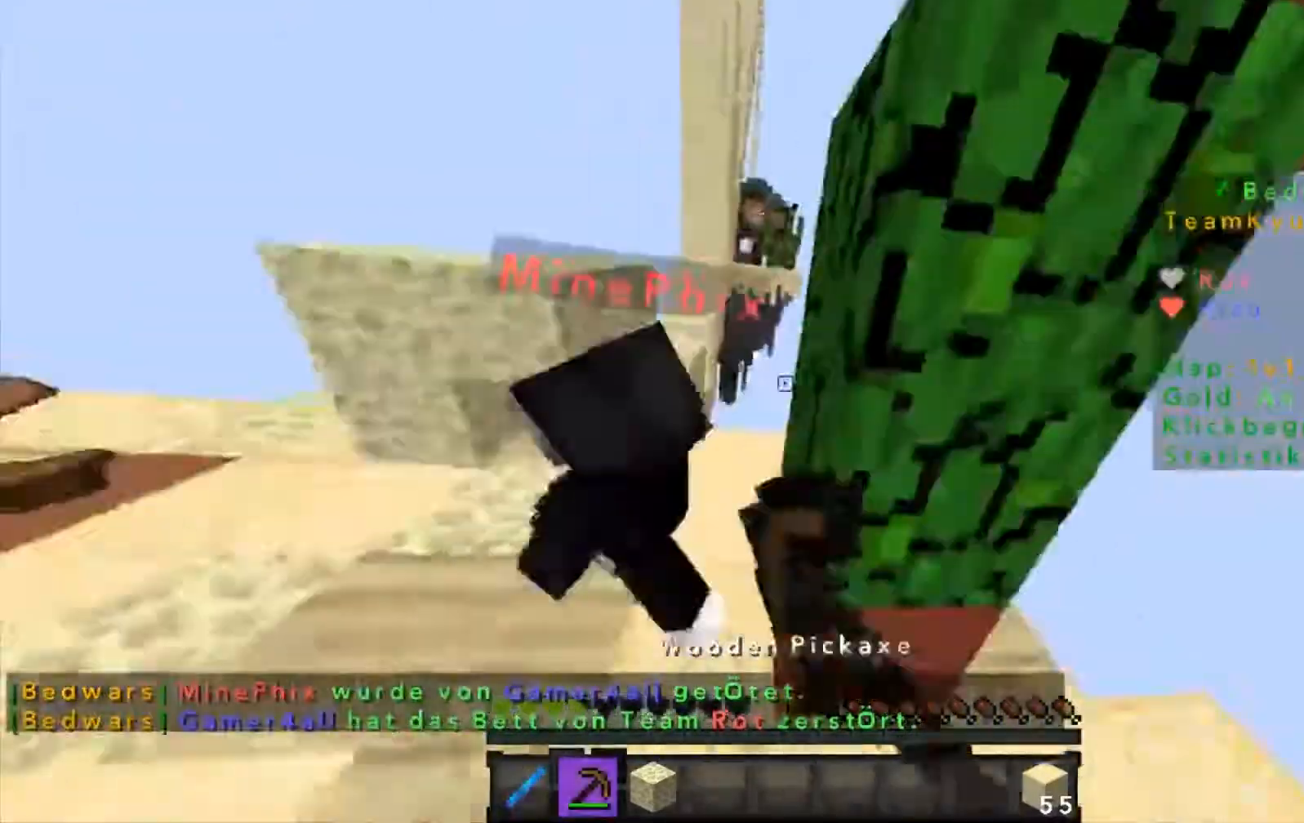
{"keys": ["a"], "mouse": [], "events": [[100, "mouse_left", "down"], [134, "mouse_left", "up"], [200, "a", "down"], [234, "mouse_left", "down"], [300, "mouse_left", "up"]]}
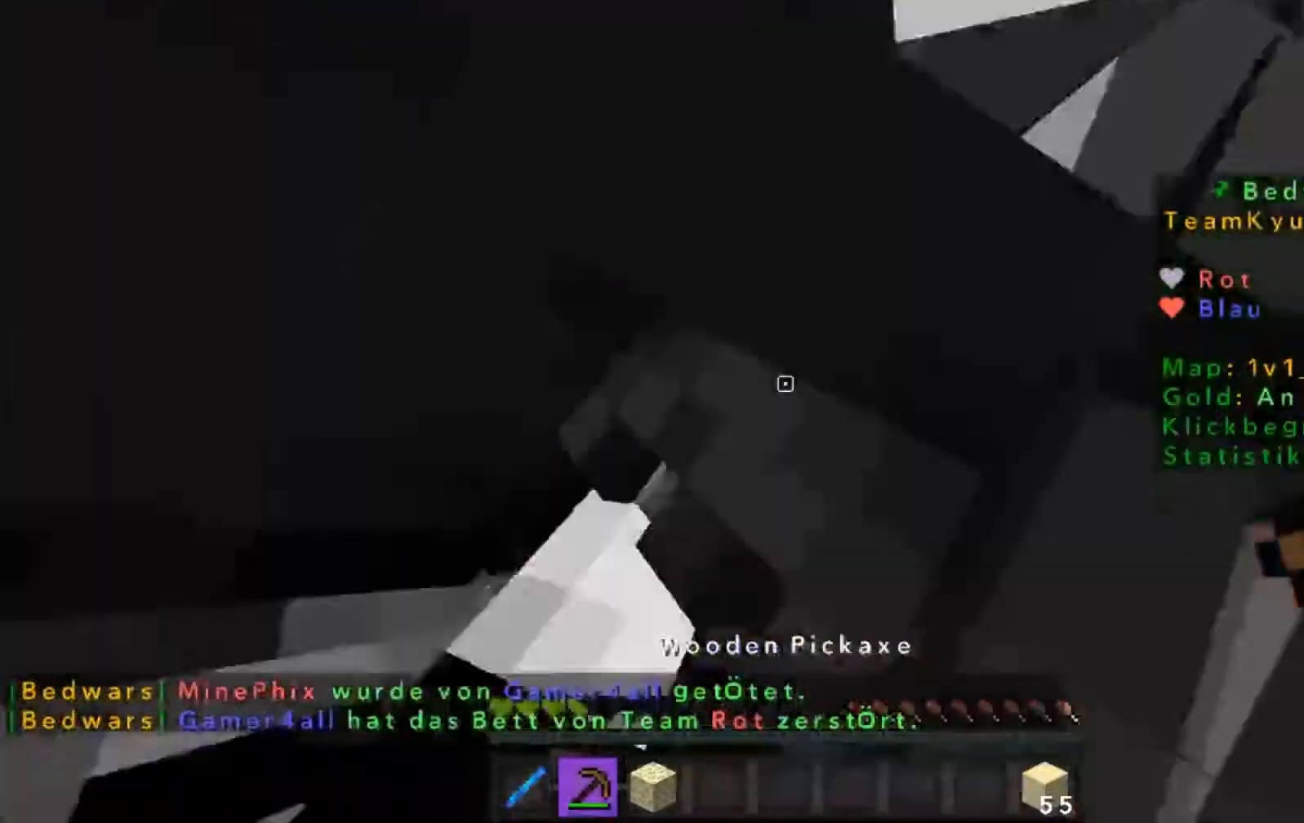
{"keys": [], "mouse": [], "events": [[200, "a", "up"], [233, "a", "down"], [333, "a", "up"]]}
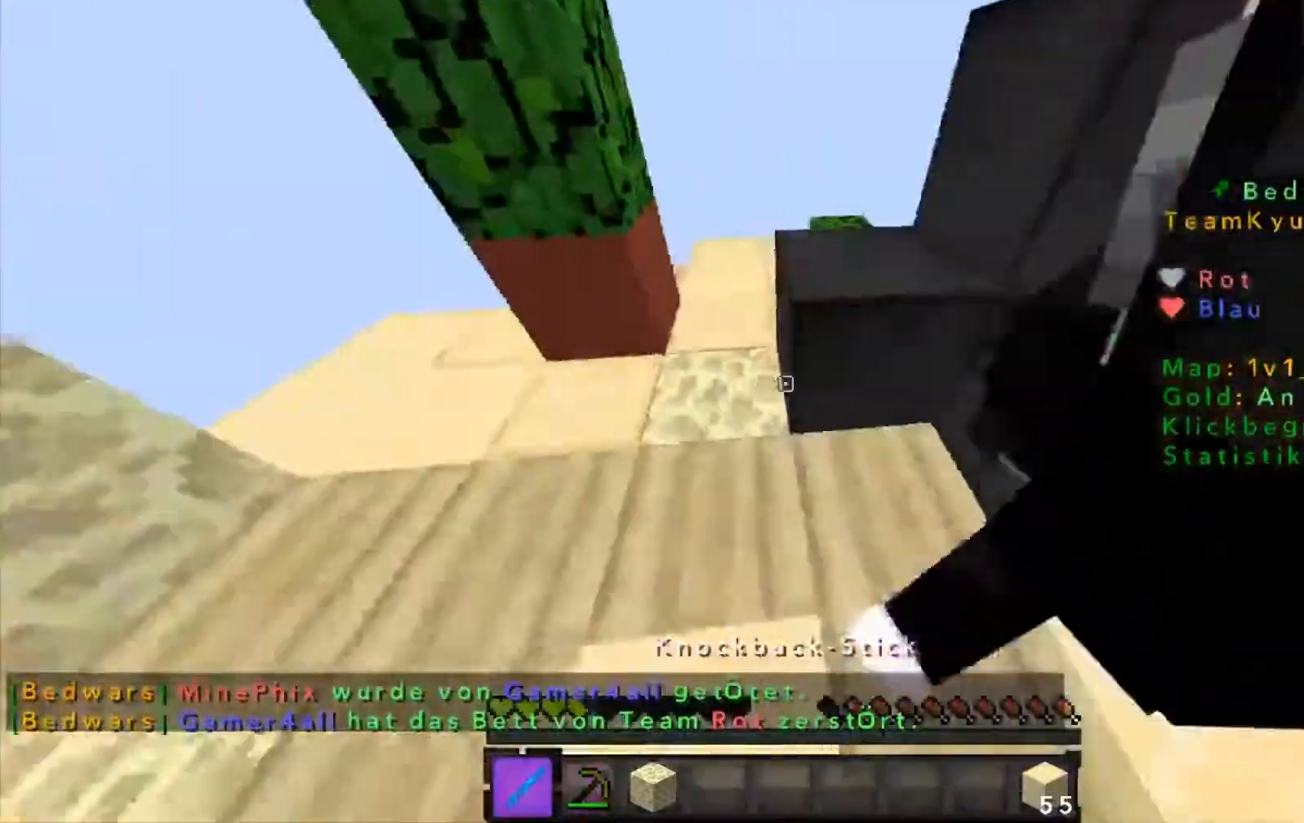
{"keys": ["d"], "mouse": ["left"], "events": [[33, "s", "down"], [134, "mouse_left", "down"], [134, "s", "up"], [234, "d", "down"], [234, "mouse_left", "up"], [334, "mouse_left", "down"], [434, "mouse_left", "up"], [501, "mouse_left", "down"]]}
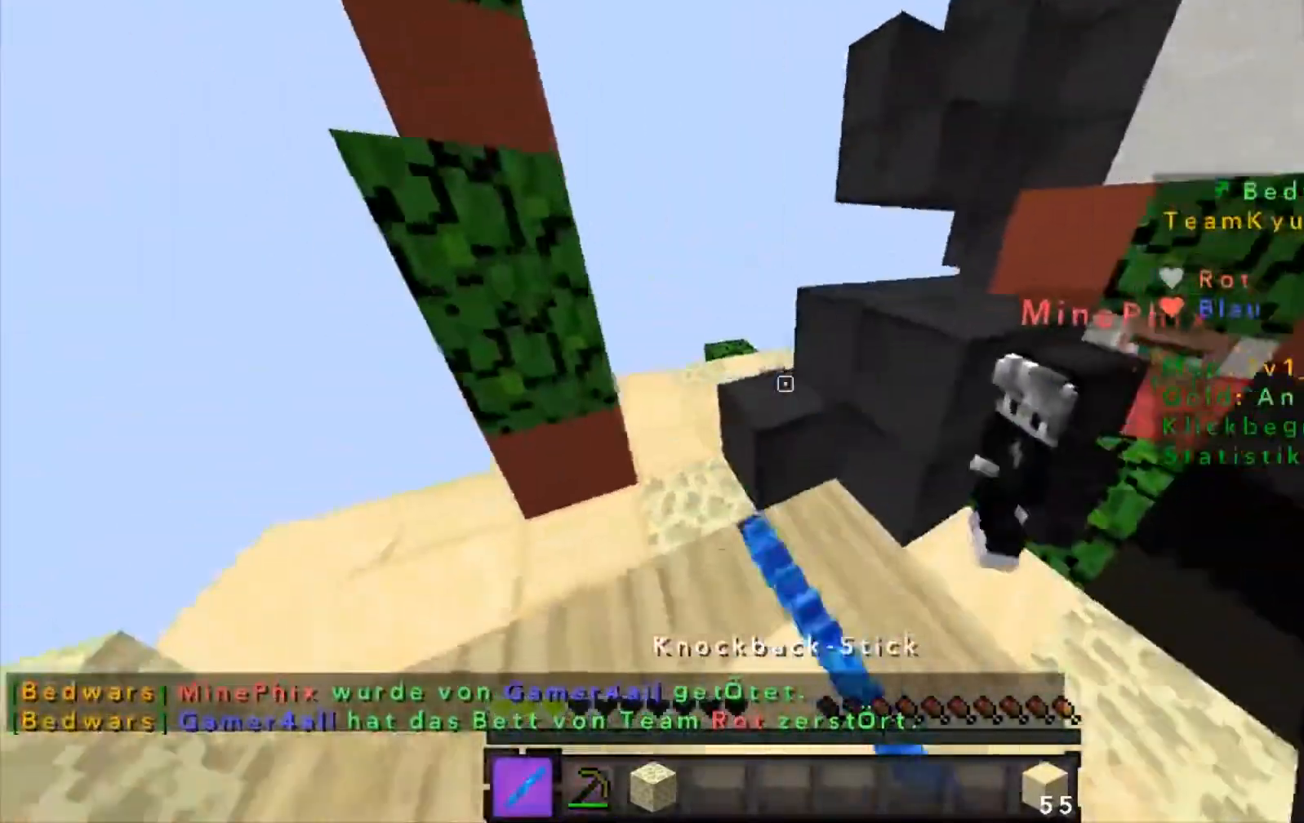
{"keys": [], "mouse": [], "events": [[100, "mouse_left", "up"], [200, "mouse_left", "down"], [233, "d", "up"], [300, "mouse_left", "up"], [333, "mouse_left", "down"], [467, "mouse_left", "up"]]}
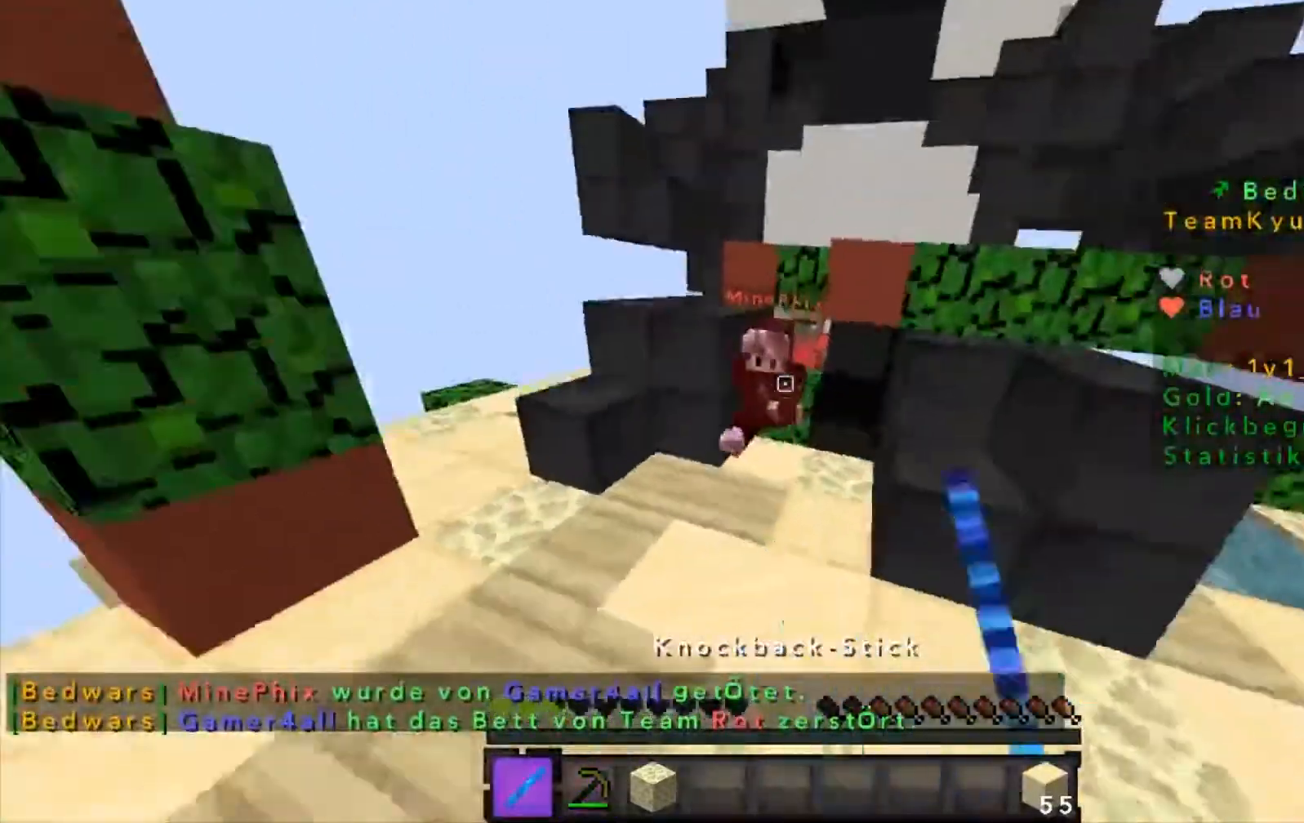
{"keys": ["w"], "mouse": [], "events": [[33, "mouse_left", "down"], [100, "w", "down"], [134, "mouse_left", "up"], [234, "mouse_left", "down"], [300, "mouse_left", "up"], [400, "mouse_left", "down"], [501, "mouse_left", "up"]]}
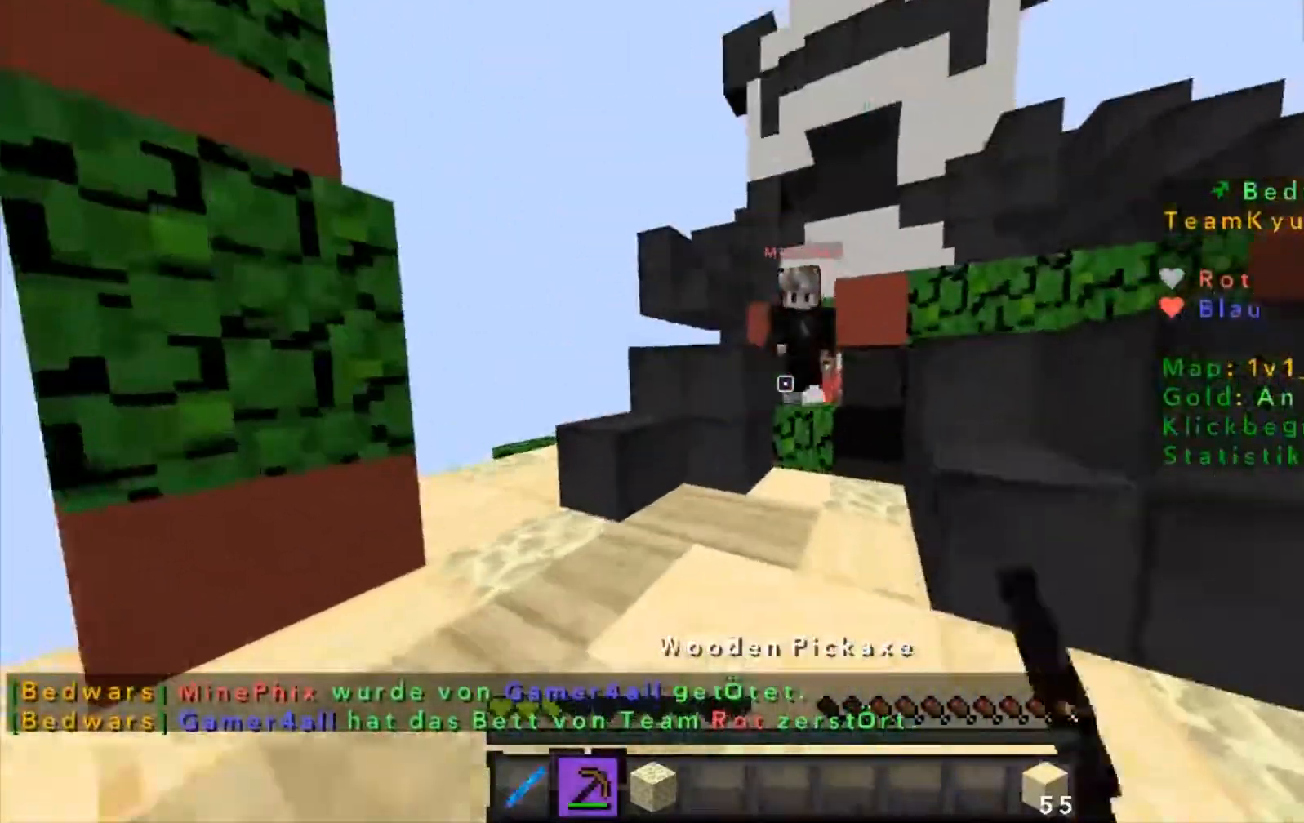
{"keys": ["w"], "mouse": [], "events": [[100, "mouse_left", "down"], [200, "mouse_left", "up"], [300, "mouse_left", "down"], [367, "mouse_left", "up"], [433, "mouse_left", "down"], [500, "mouse_left", "up"]]}
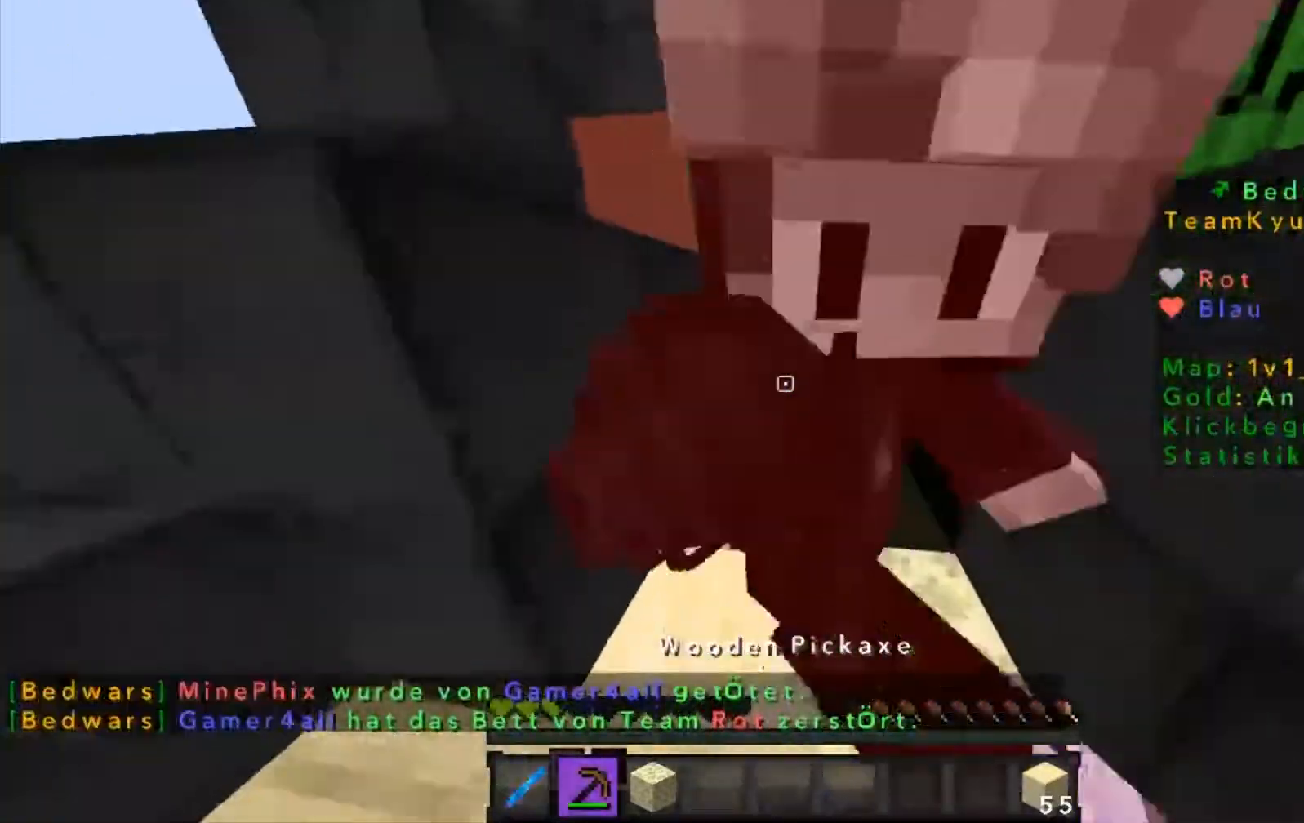
{"keys": ["w"], "mouse": ["left"], "events": [[100, "mouse_left", "down"], [200, "mouse_left", "up"], [300, "mouse_left", "down"], [400, "mouse_left", "up"], [434, "mouse_left", "down"]]}
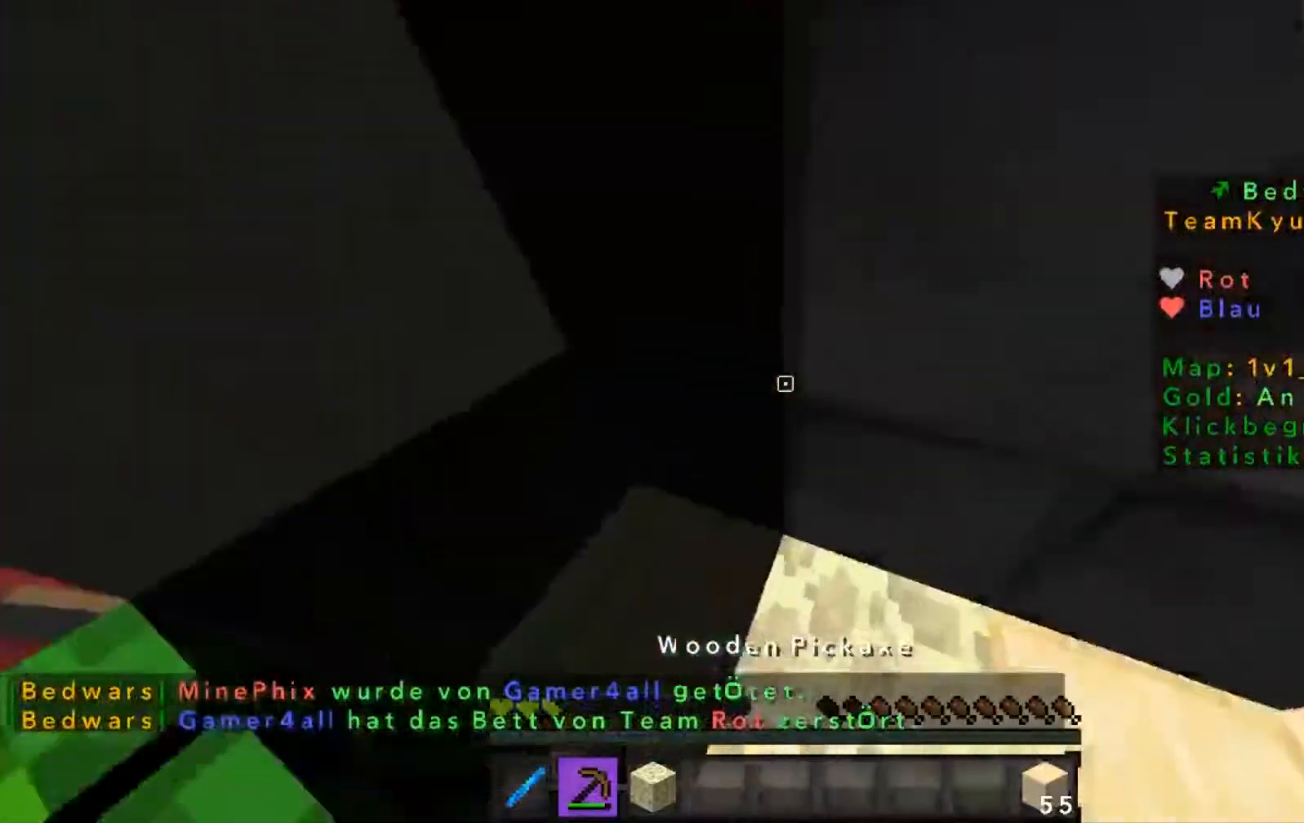
{"keys": [], "mouse": [], "events": [[66, "mouse_left", "up"], [66, "w", "up"], [166, "mouse_left", "down"], [200, "w", "down"], [233, "mouse_left", "up"], [367, "mouse_left", "down"], [433, "mouse_left", "up"], [433, "w", "up"]]}
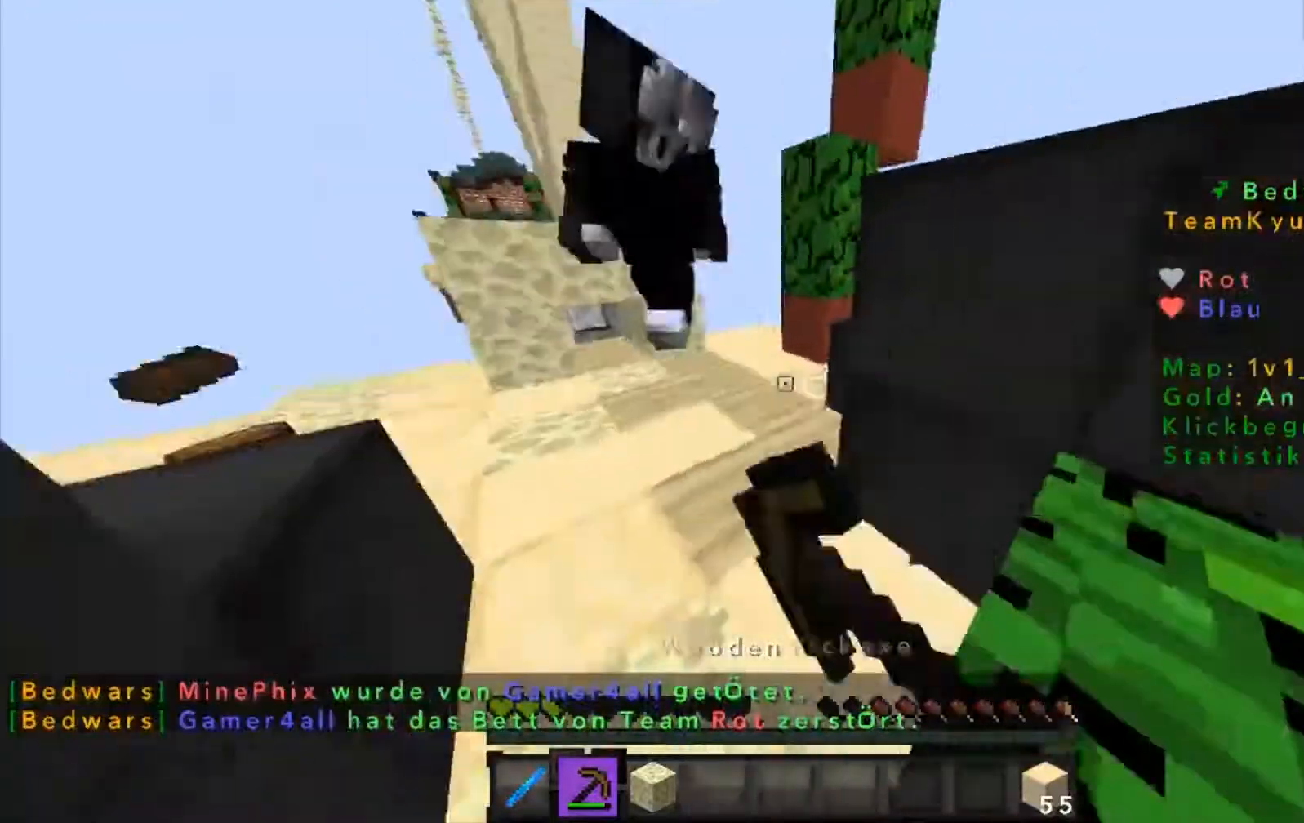
{"keys": ["w"], "mouse": ["left"], "events": [[100, "mouse_left", "down"], [100, "w", "down"], [200, "mouse_left", "up"], [300, "mouse_left", "down"], [400, "mouse_left", "up"], [501, "mouse_left", "down"]]}
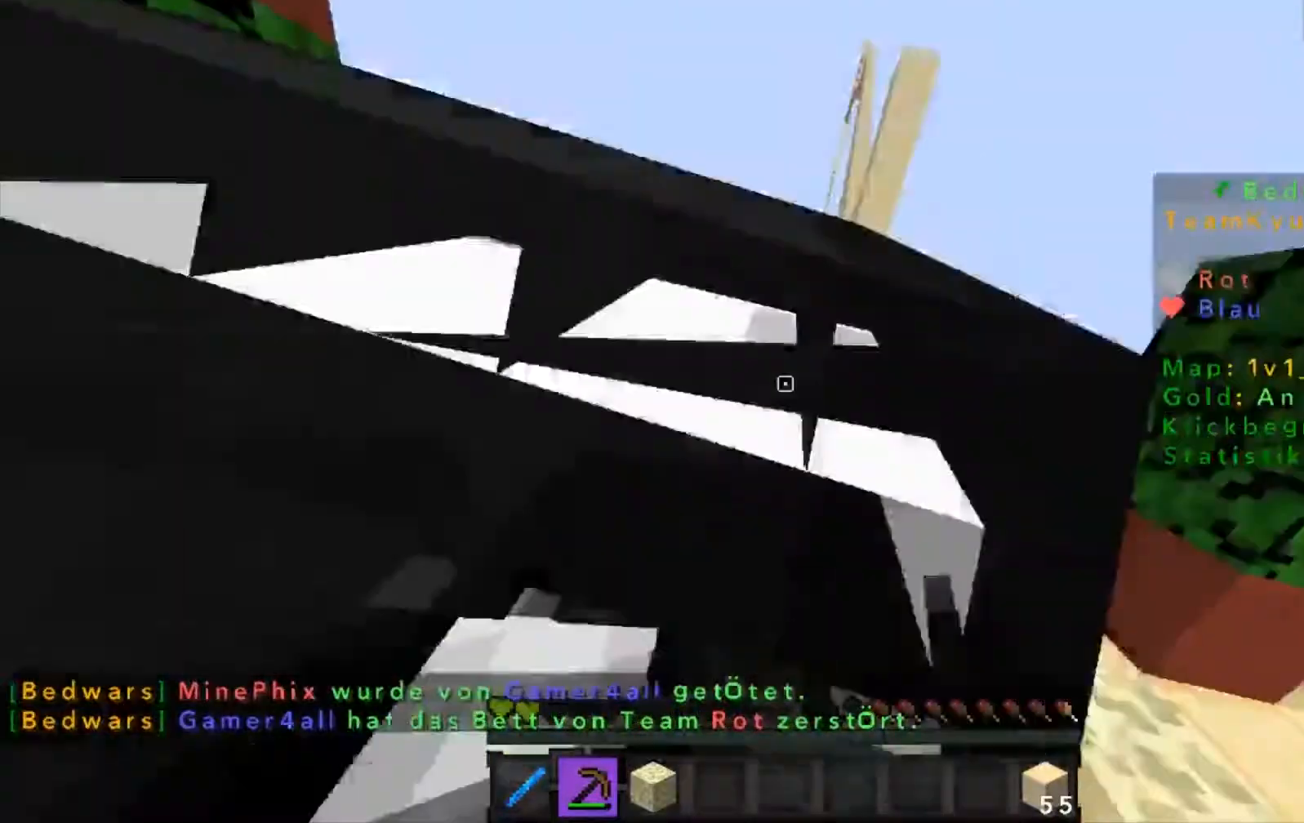
{"keys": ["w"], "mouse": [], "events": [[100, "mouse_left", "up"], [133, "mouse_left", "down"], [200, "w", "up"], [267, "mouse_left", "up"], [367, "mouse_left", "down"], [400, "w", "down"], [467, "mouse_left", "up"]]}
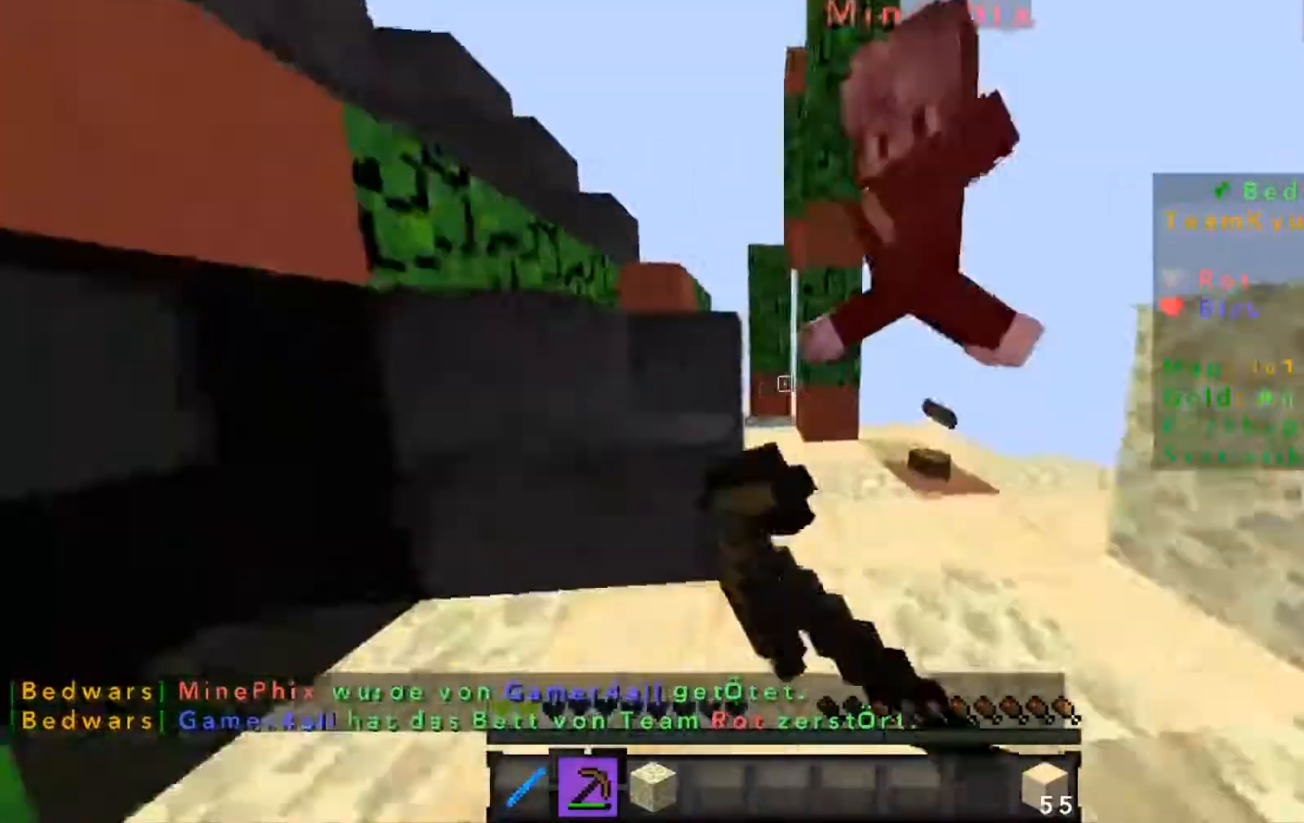
{"keys": ["w"], "mouse": ["left"], "events": [[67, "mouse_left", "down"], [134, "mouse_left", "up"], [300, "mouse_left", "down"], [334, "mouse_left", "up"], [334, "w", "up"], [467, "w", "down"], [501, "mouse_left", "down"]]}
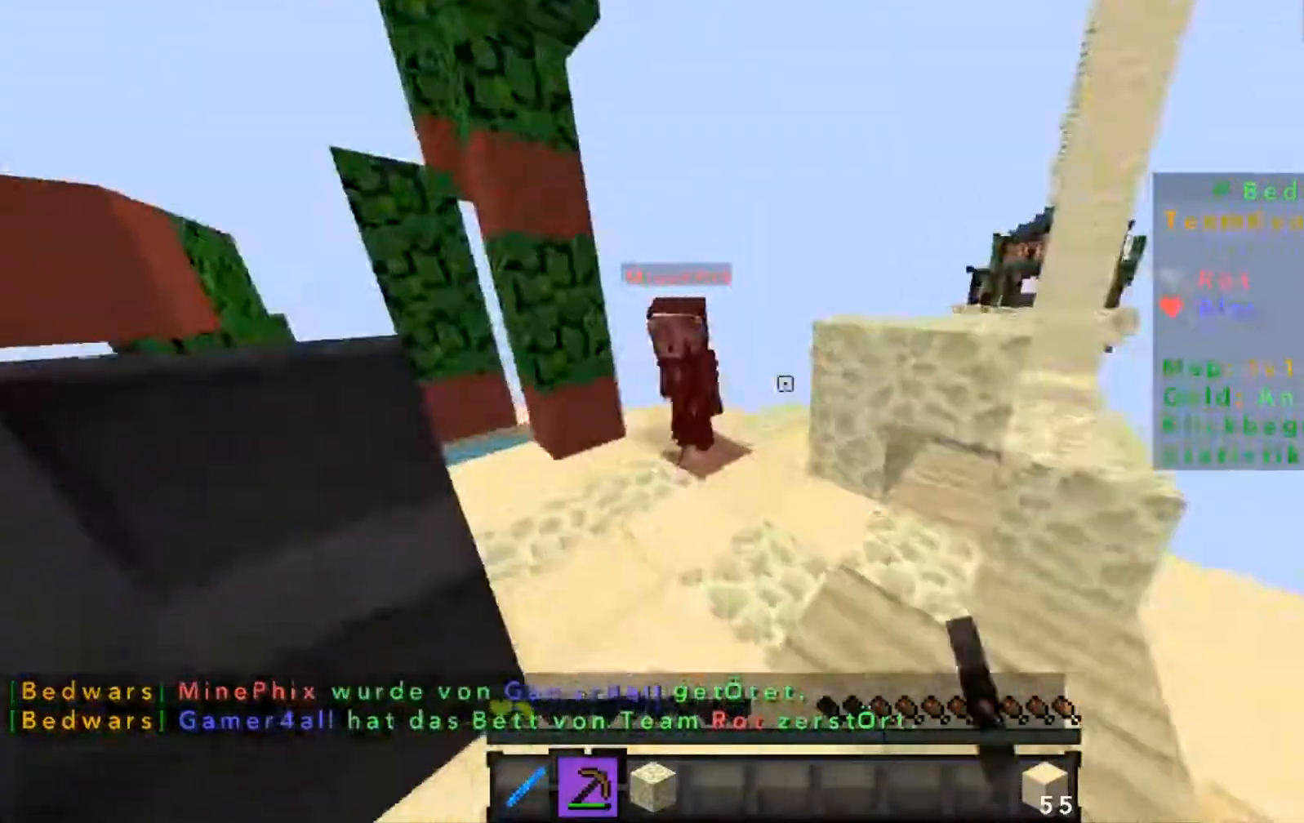
{"keys": ["w"], "mouse": ["left"], "events": [[100, "mouse_left", "up"], [300, "mouse_left", "down"], [400, "mouse_left", "up"], [500, "mouse_left", "down"]]}
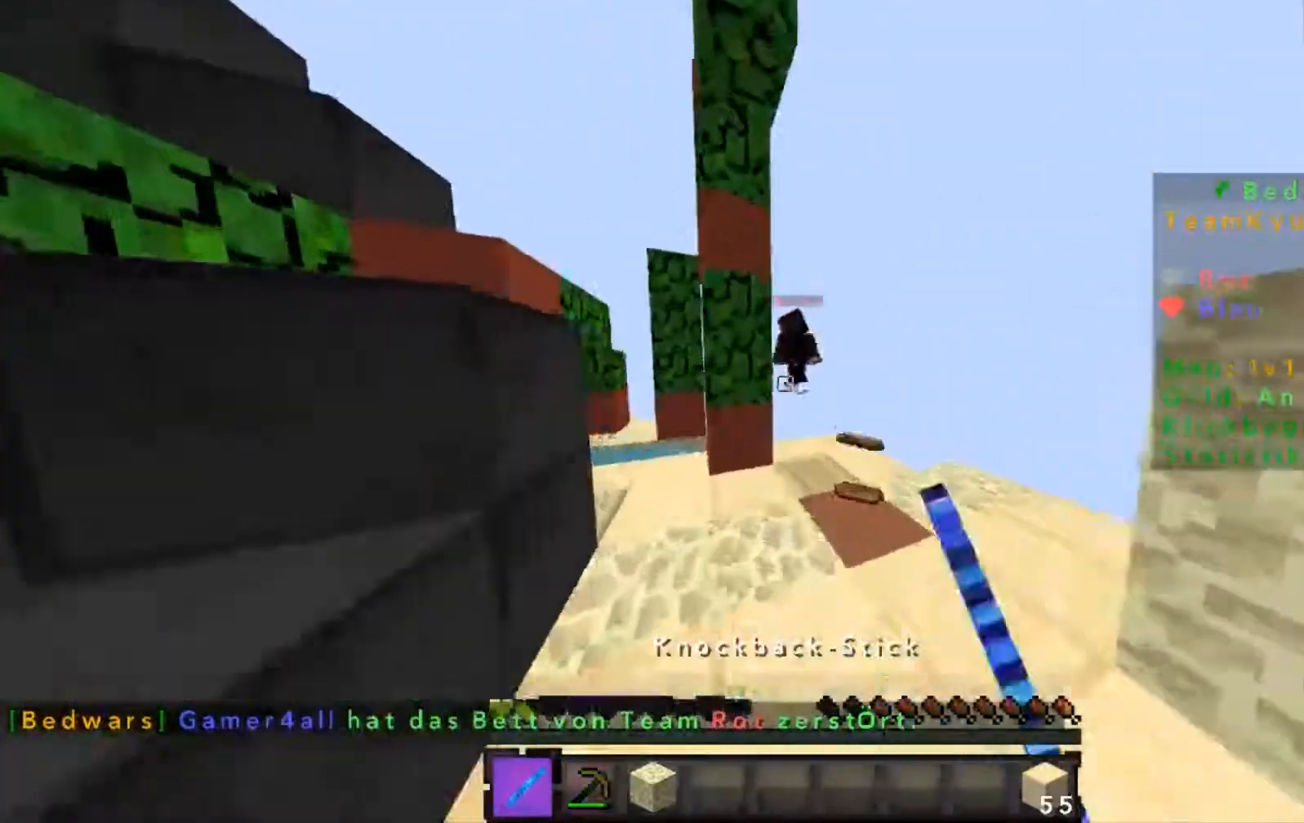
{"keys": ["w"], "mouse": [], "events": [[100, "mouse_left", "up"], [200, "mouse_left", "down"], [300, "mouse_left", "up"], [400, "mouse_left", "down"], [501, "mouse_left", "up"]]}
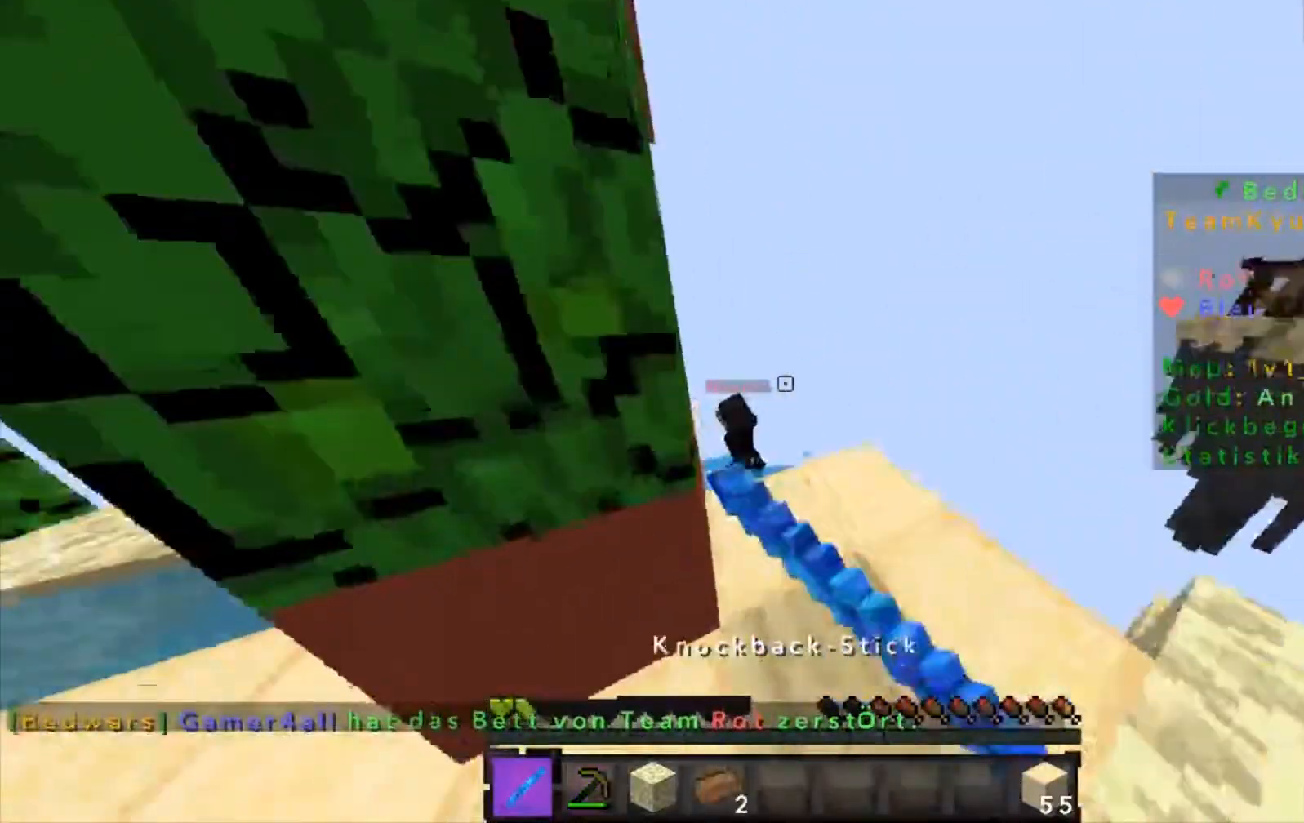
{"keys": ["w"], "mouse": ["left"], "events": [[66, "mouse_left", "down"], [200, "mouse_left", "up"], [300, "mouse_left", "down"], [367, "mouse_left", "up"], [467, "mouse_left", "down"]]}
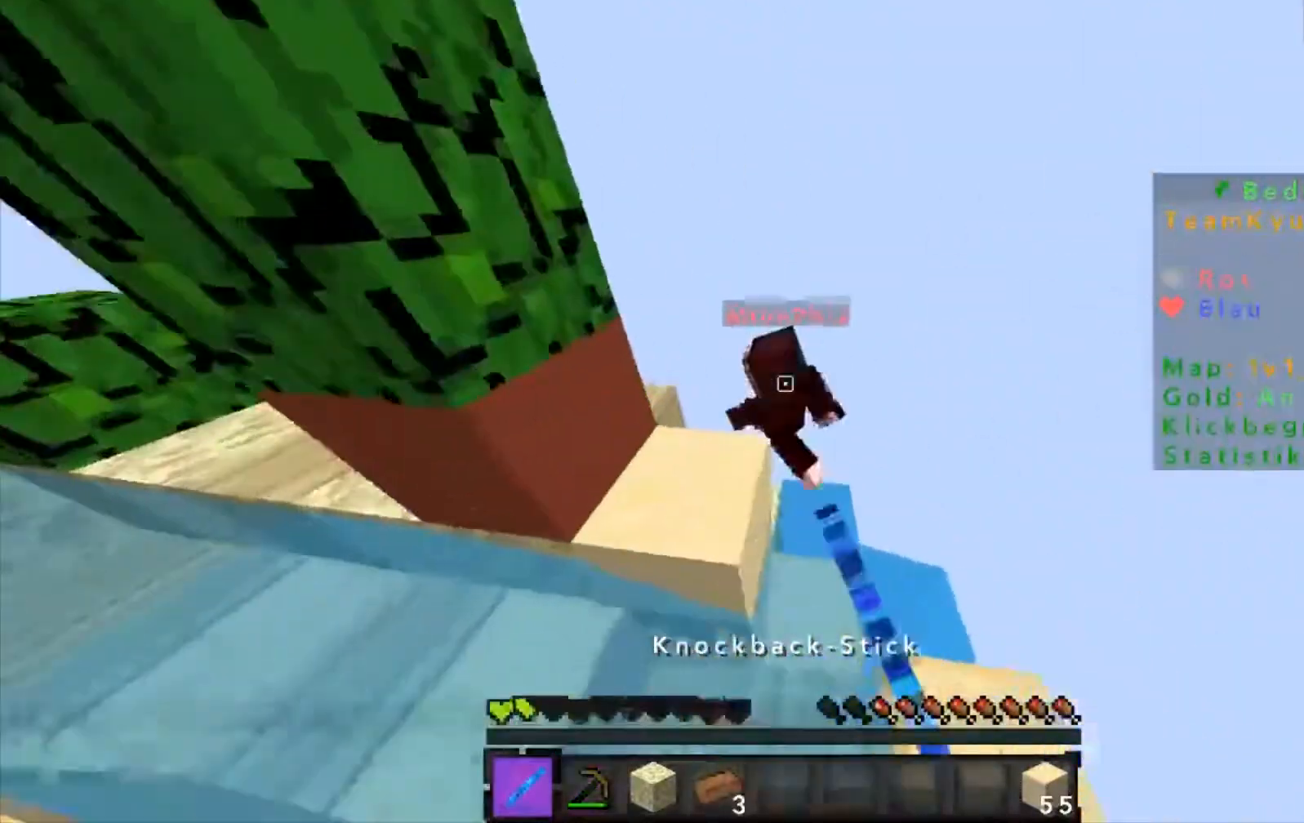
{"keys": ["a"], "mouse": [], "events": [[67, "mouse_left", "up"], [134, "mouse_left", "down"], [134, "w", "up"], [267, "mouse_left", "up"], [367, "mouse_left", "down"], [400, "a", "down"], [400, "mouse_left", "up"]]}
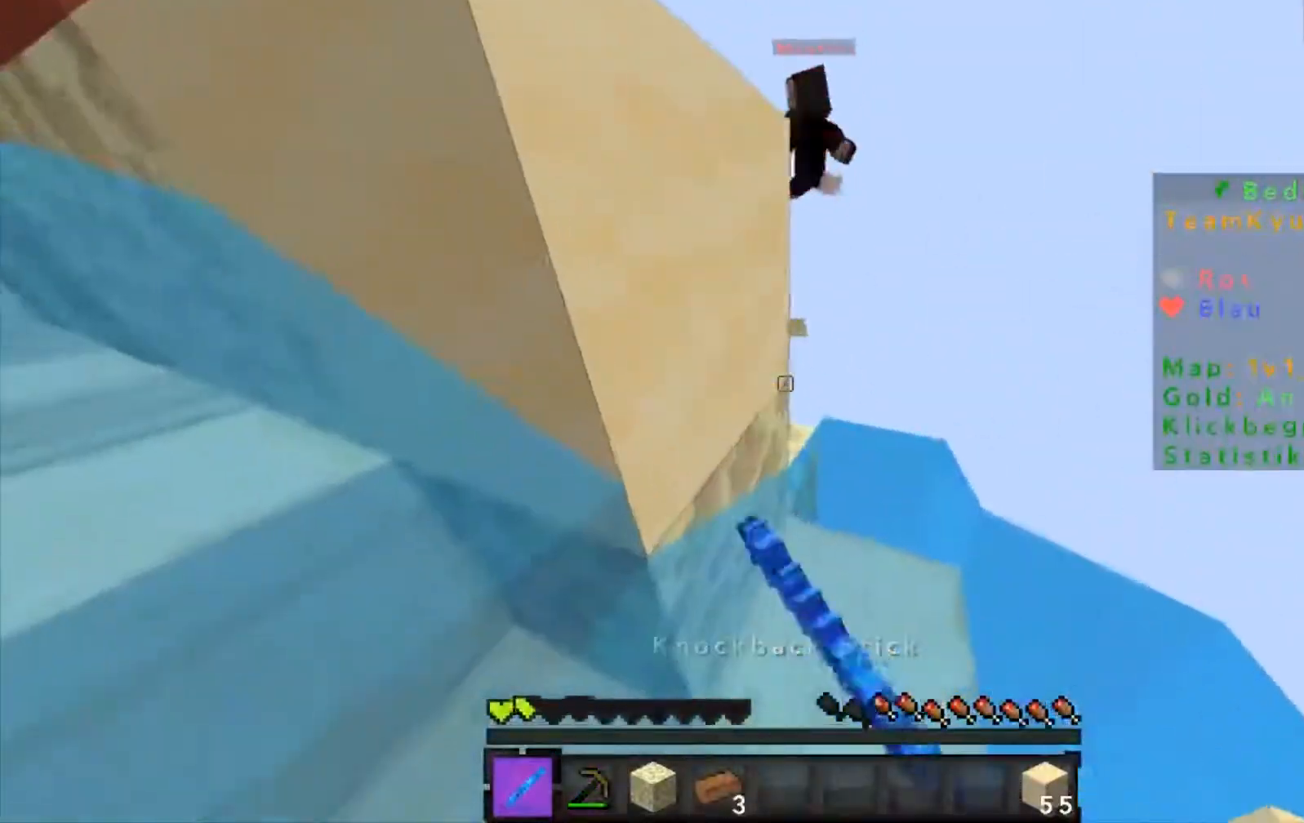
{"keys": [], "mouse": [], "events": [[166, "a", "up"], [300, "w", "down"], [500, "w", "up"]]}
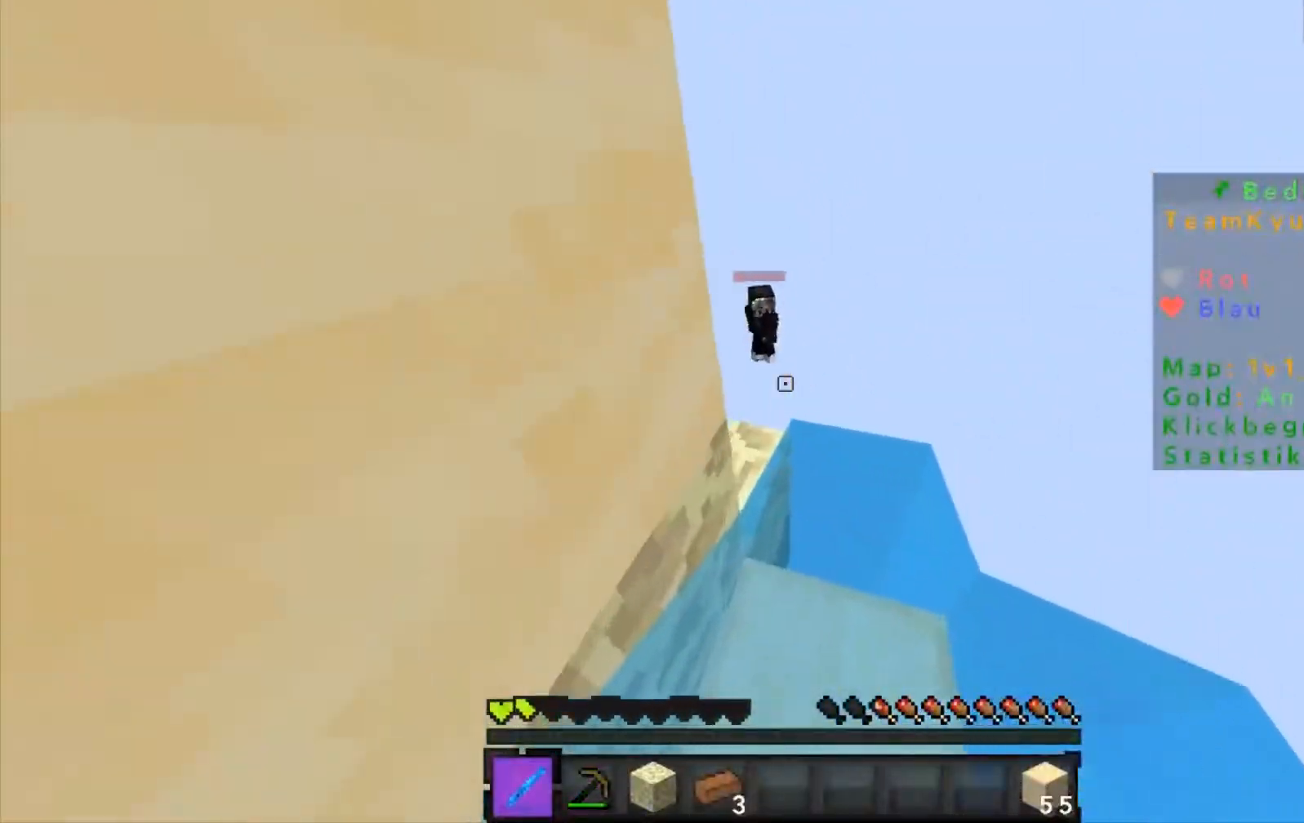
{"keys": [], "mouse": [], "events": [[434, "w", "down"], [501, "w", "up"]]}
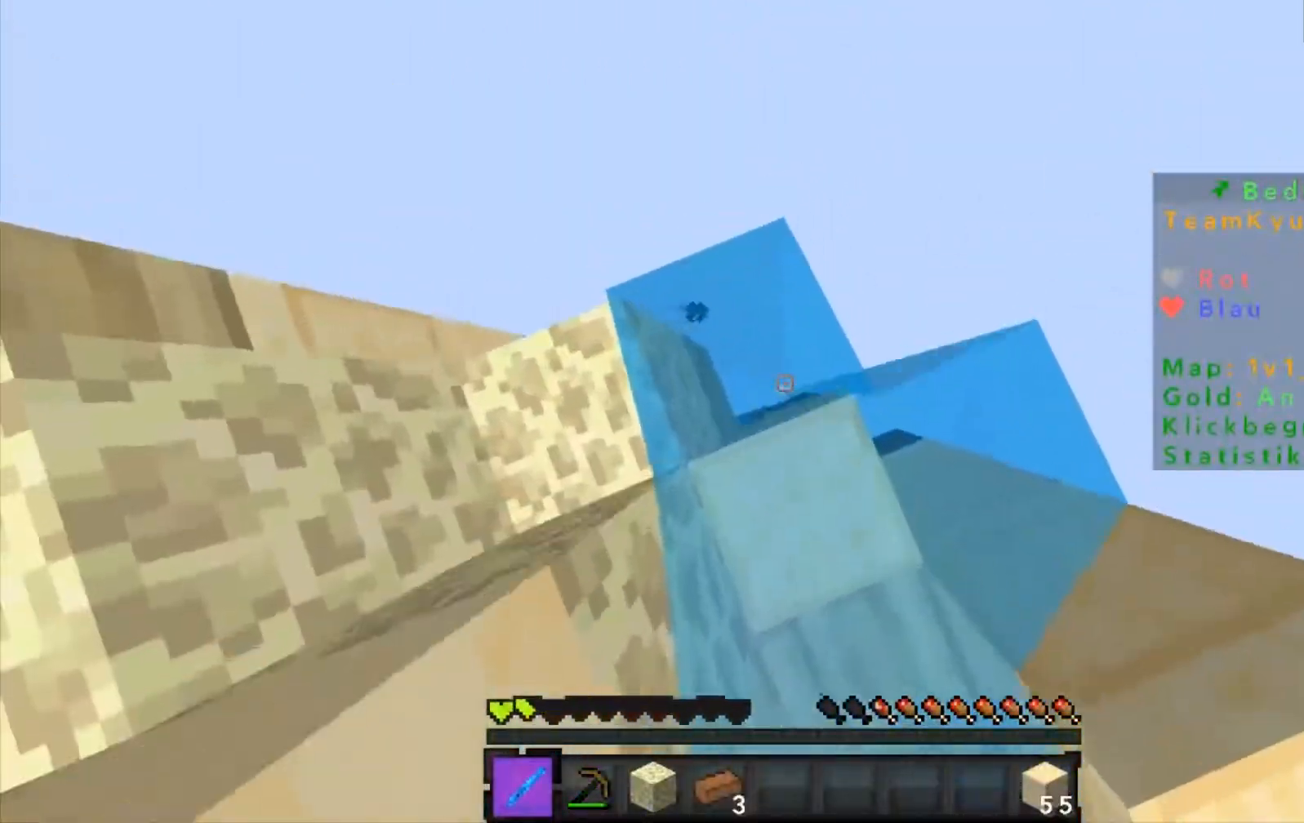
{"keys": [], "mouse": [], "events": []}
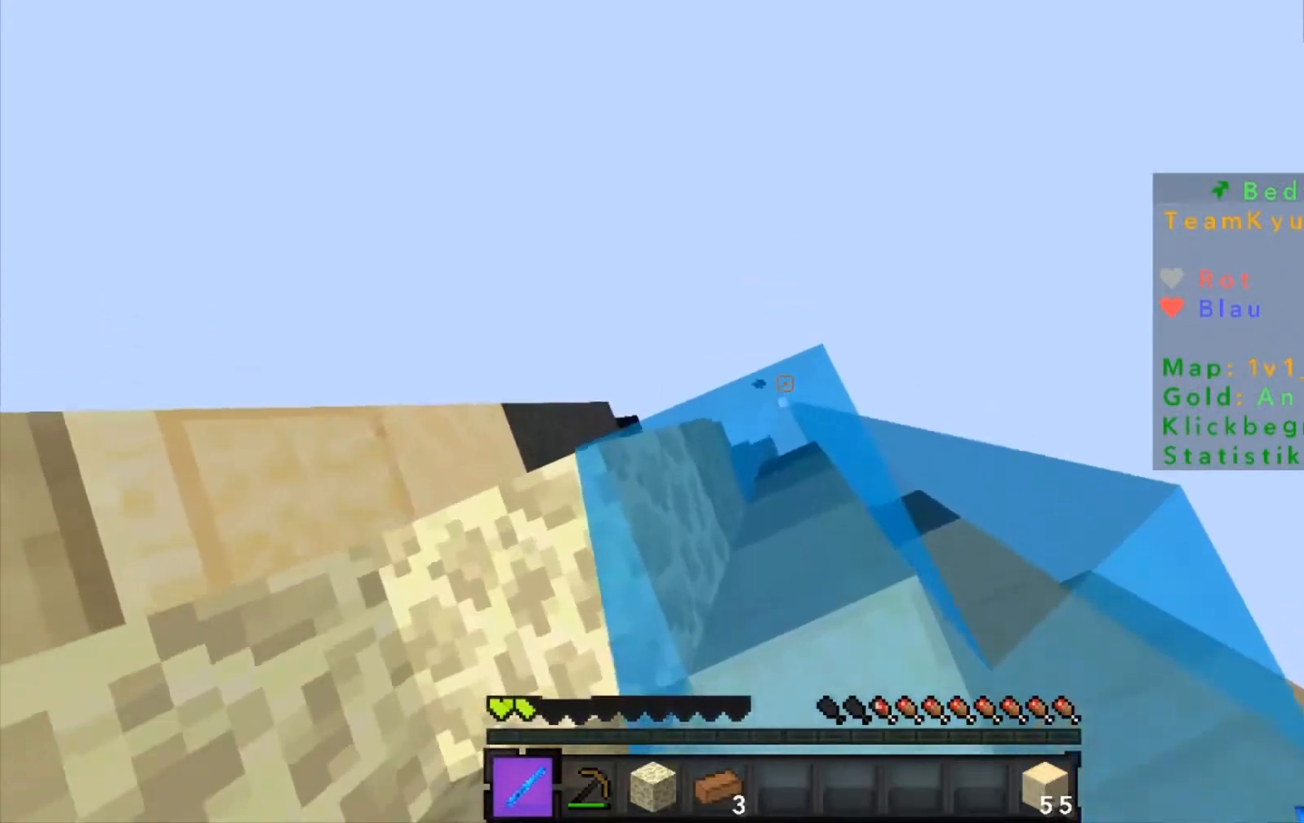
{"keys": [], "mouse": [], "events": []}
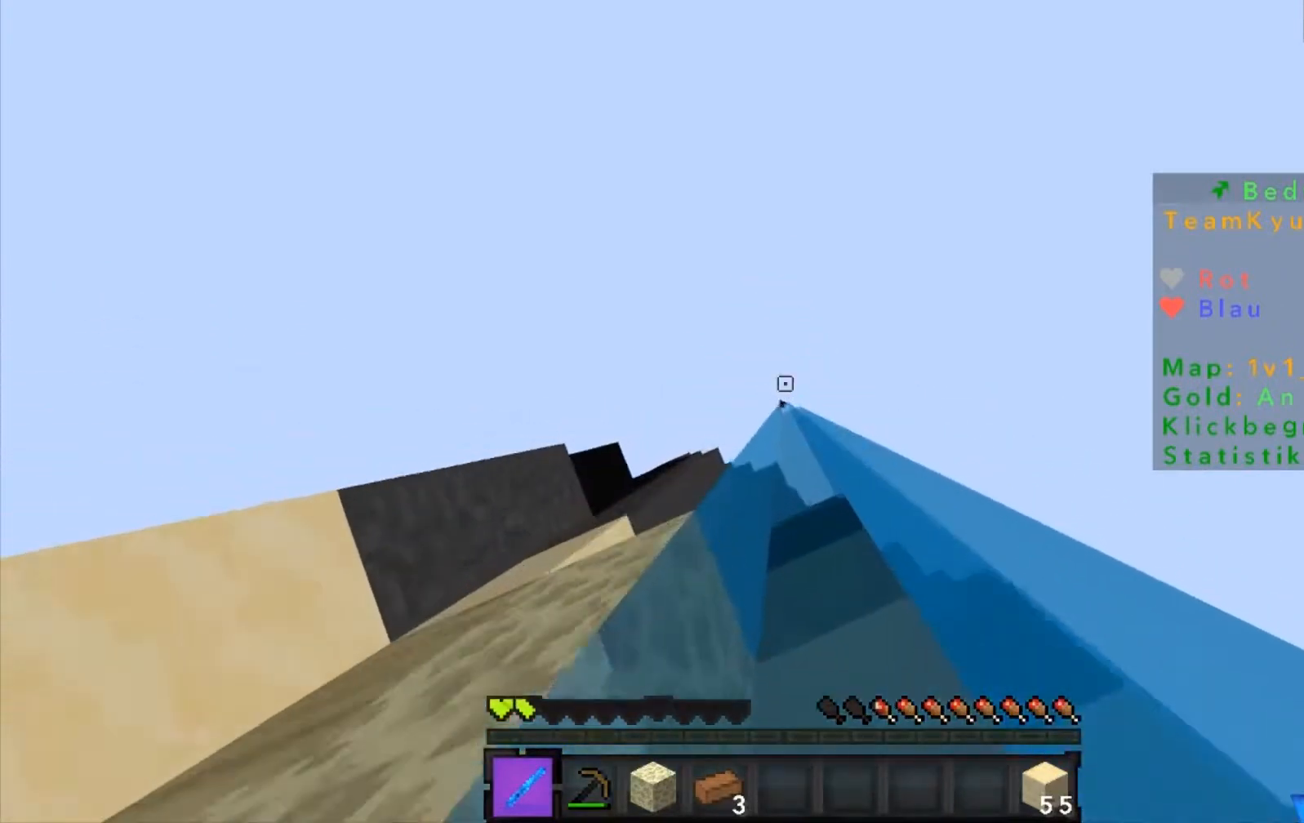
{"keys": [], "mouse": [], "events": []}
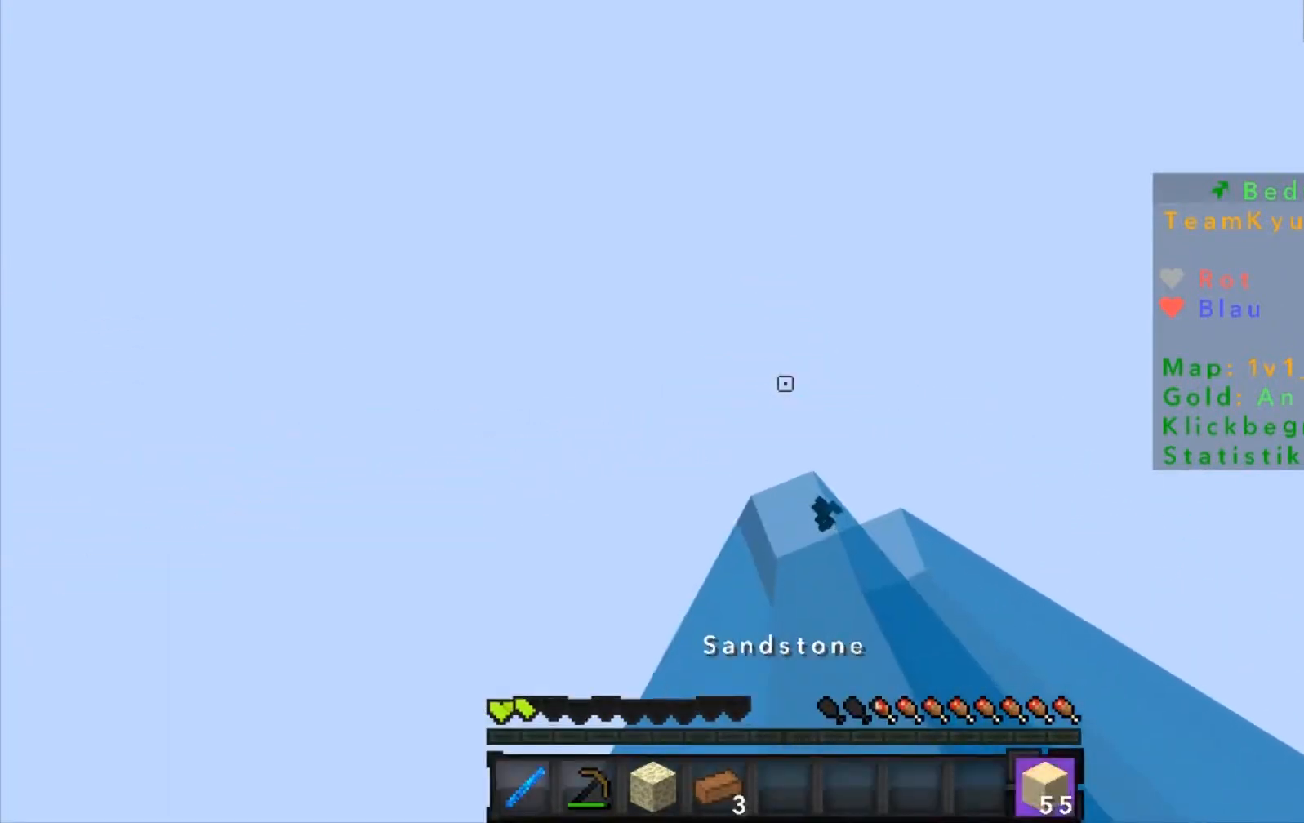
{"keys": [], "mouse": [], "events": []}
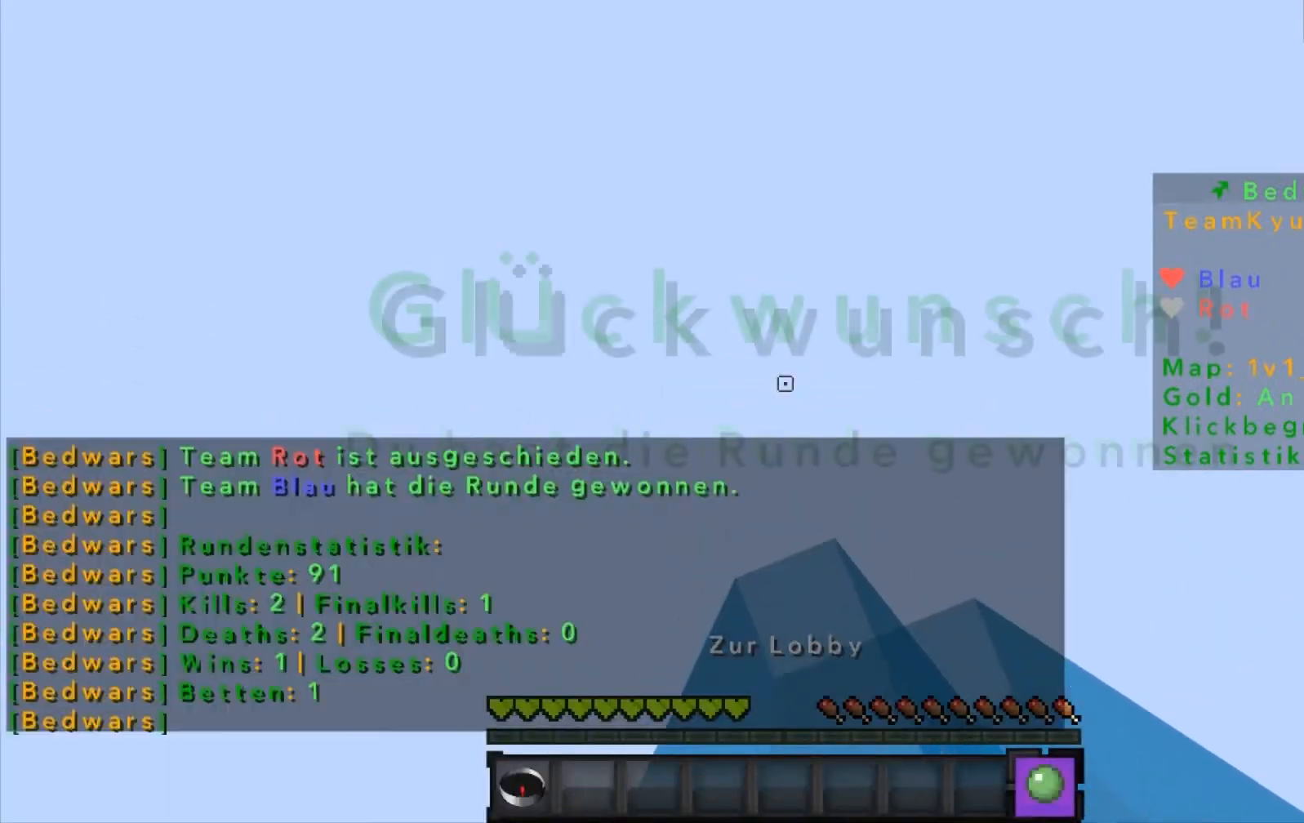
{"keys": [], "mouse": [], "events": []}
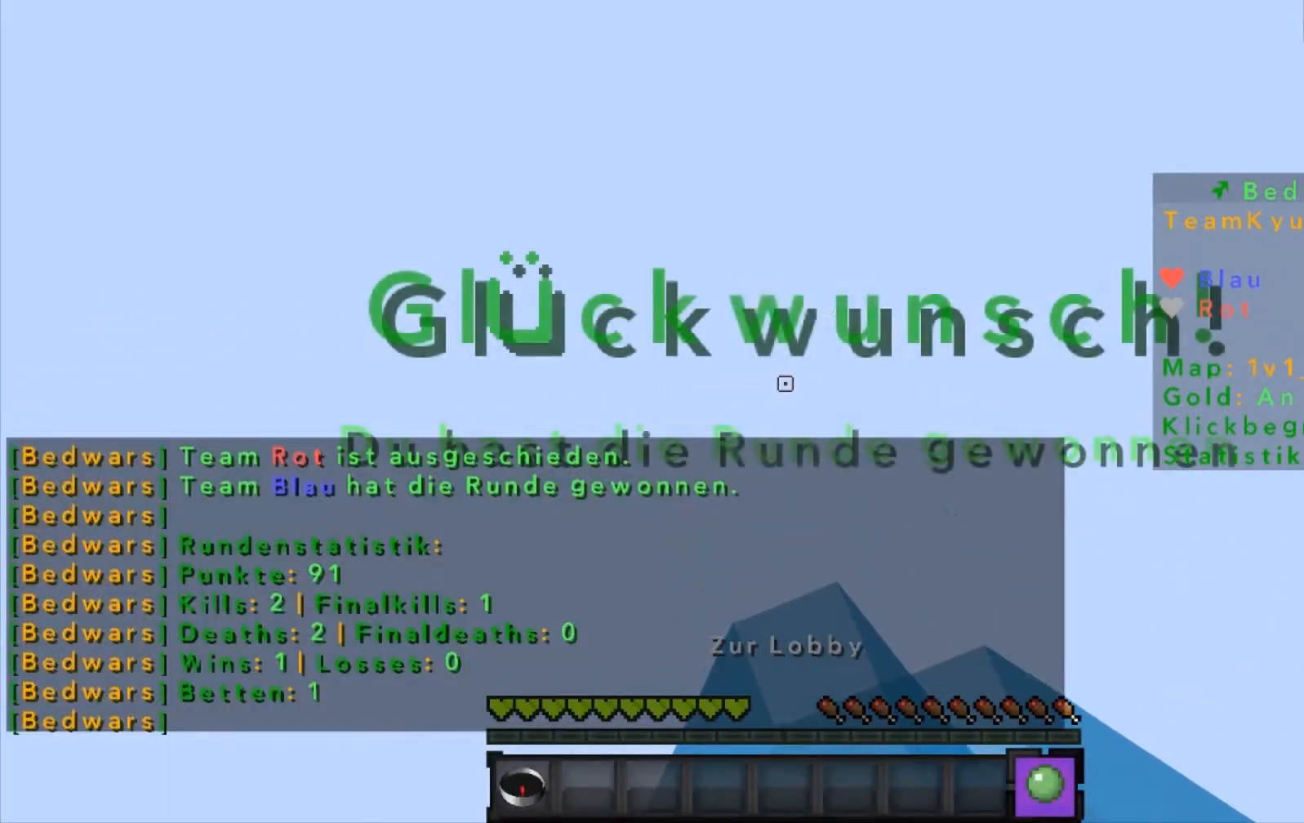
{"keys": ["w"], "mouse": [], "events": [[400, "w", "down"]]}
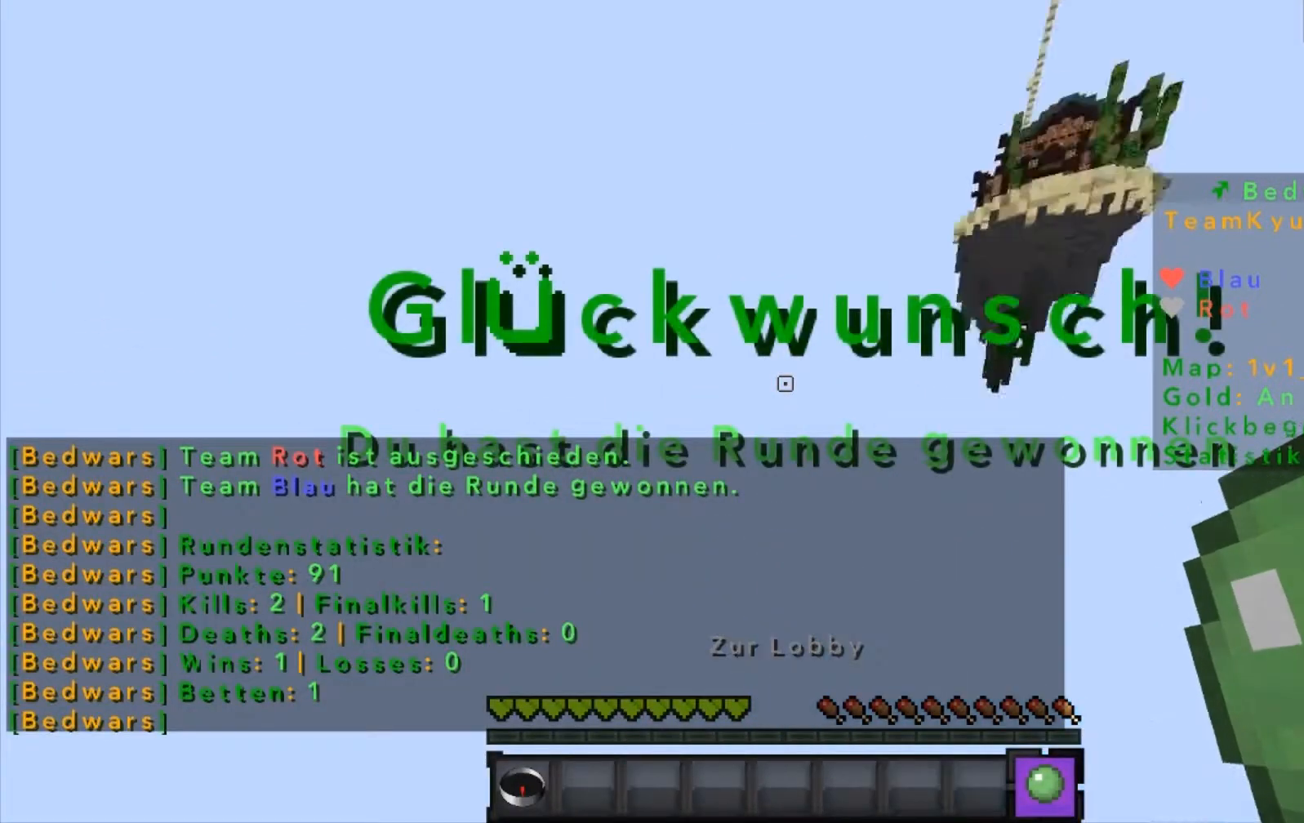
{"keys": ["w"], "mouse": [], "events": []}
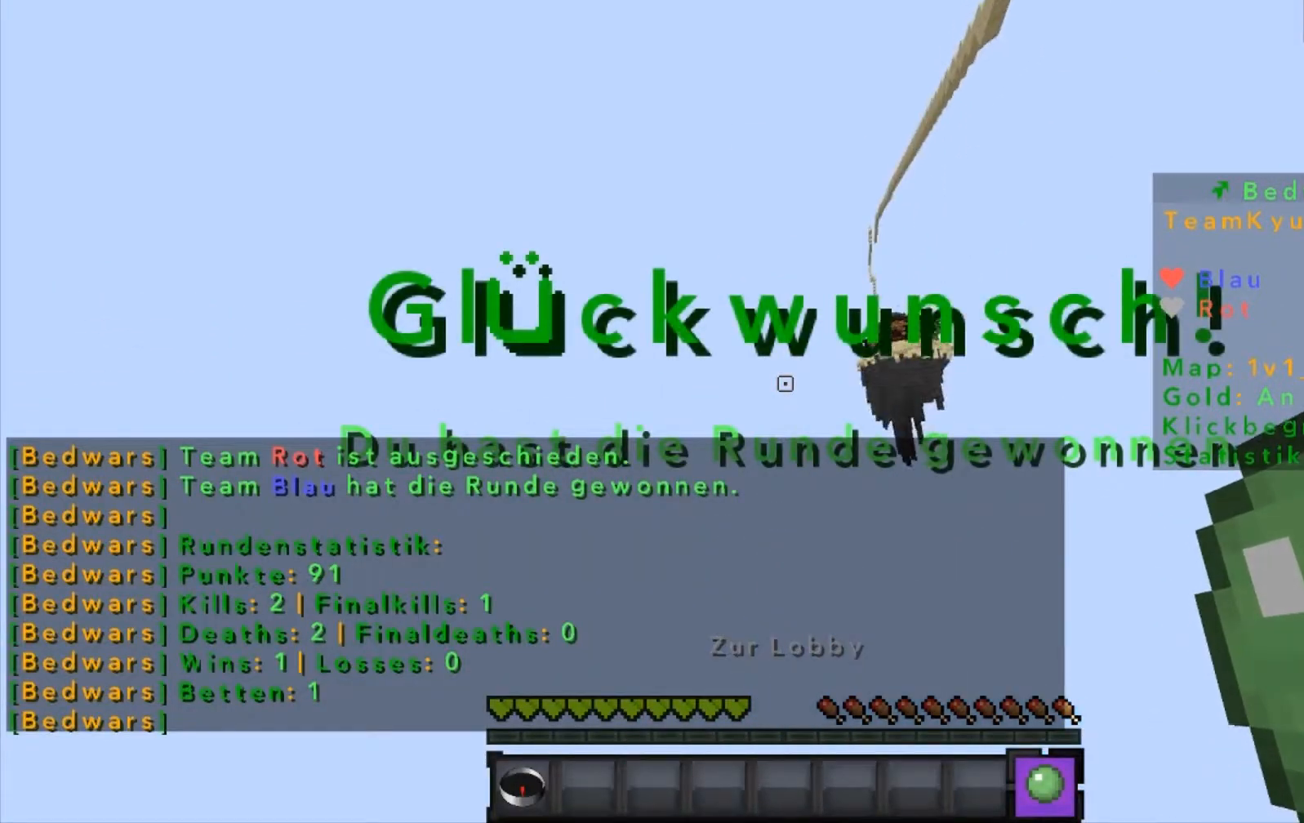
{"keys": [], "mouse": [], "events": [[334, "w", "up"]]}